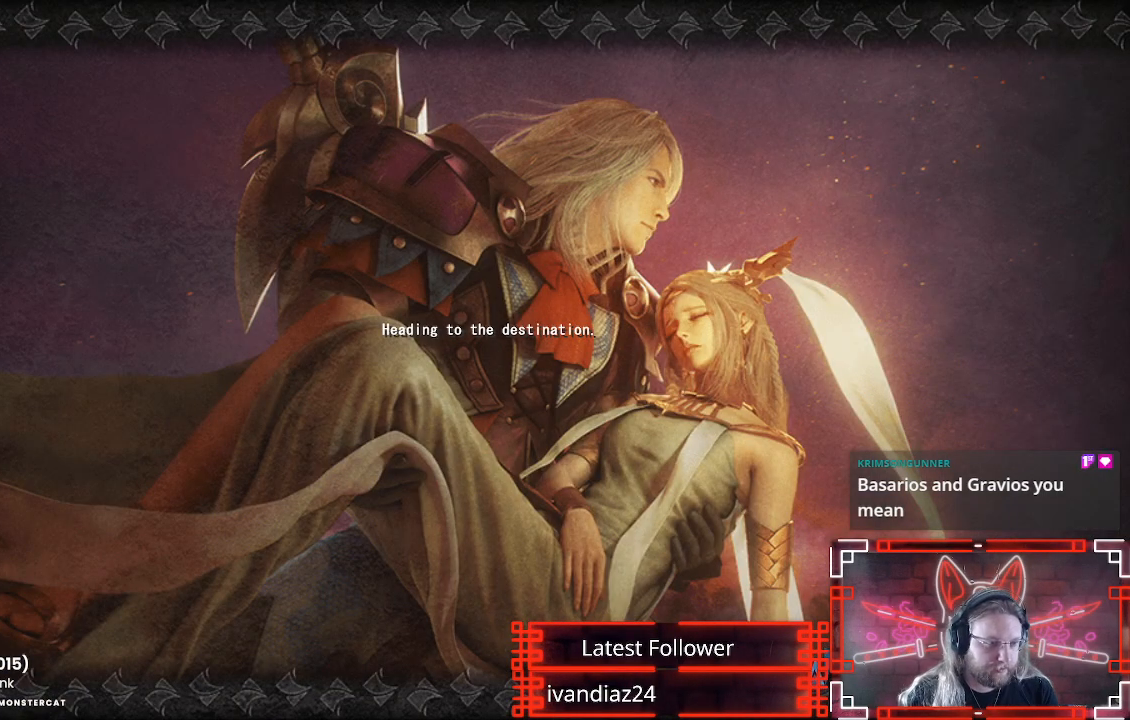
Gameplay with a controller (Xbox layout); each line is a JSON object with the inputs held at the frame after it. "events" lists button and stick changes between this image and that frame as [ms after this image, input, new state], when the widget could be followed in between.
{"buttons": [], "left_stick": "center", "right_stick": "center", "events": []}
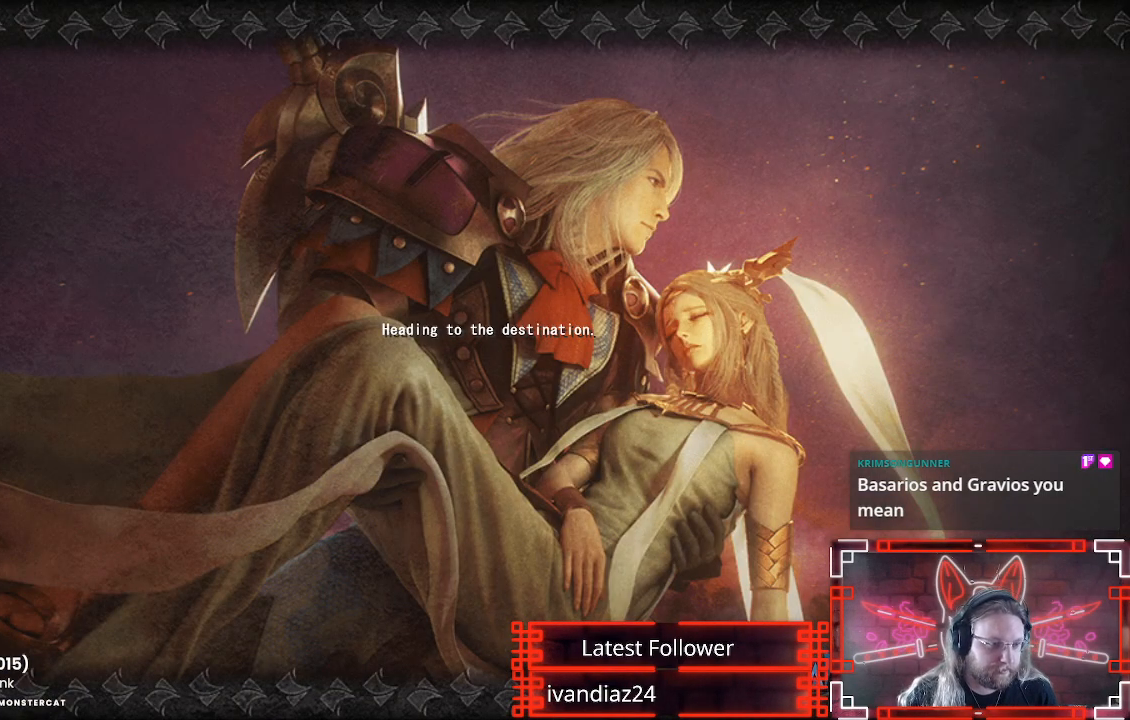
{"buttons": [], "left_stick": "center", "right_stick": "center", "events": []}
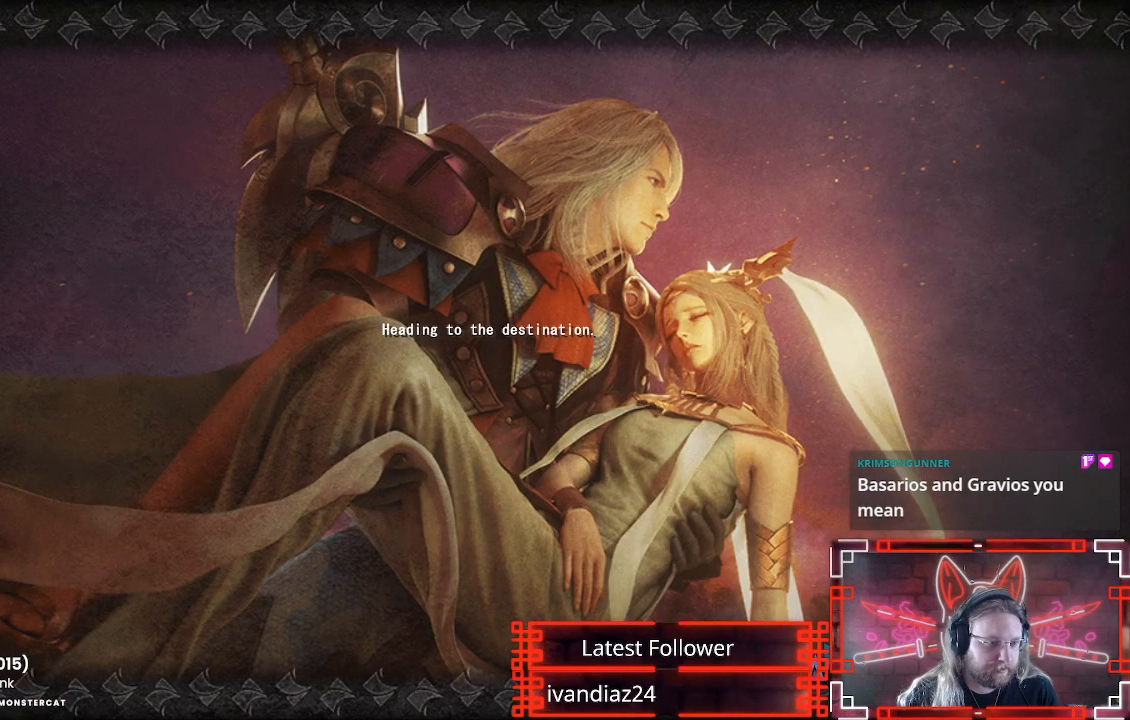
{"buttons": [], "left_stick": "center", "right_stick": "center", "events": []}
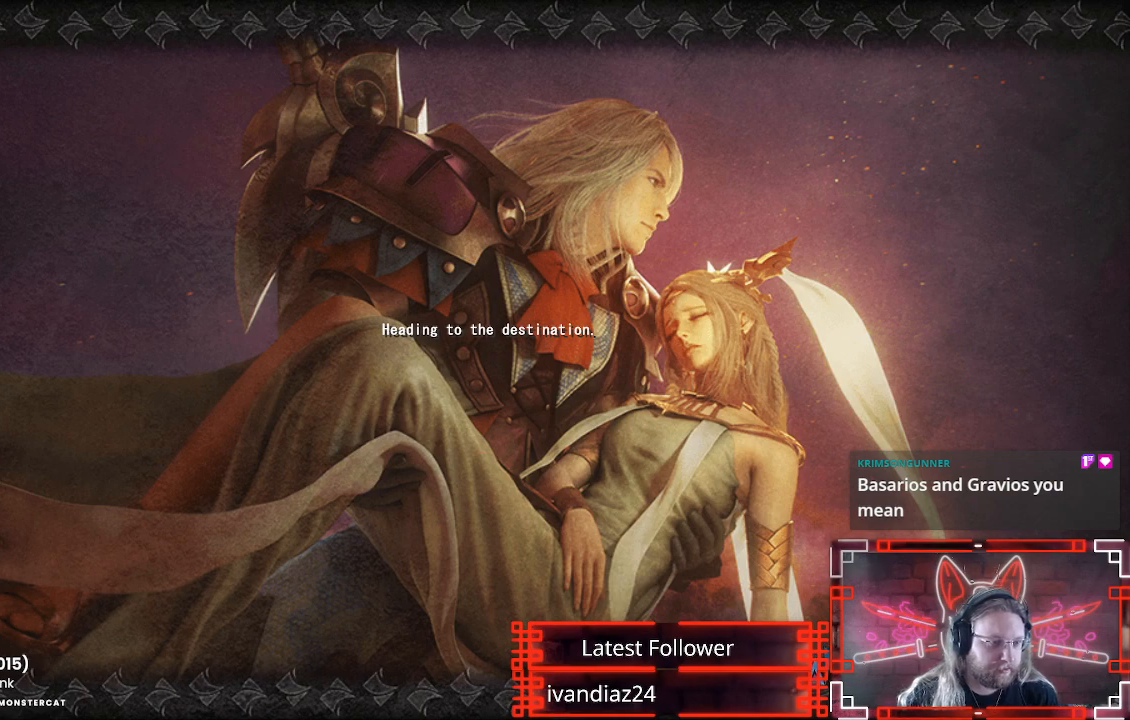
{"buttons": [], "left_stick": "center", "right_stick": "center", "events": []}
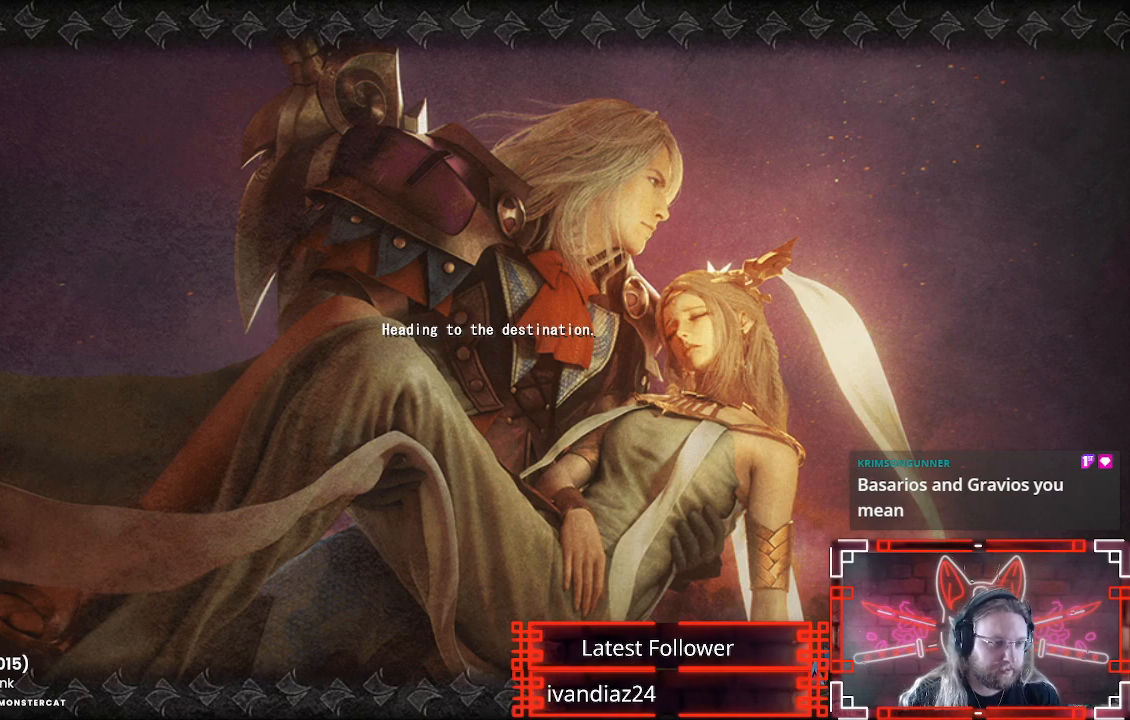
{"buttons": [], "left_stick": "center", "right_stick": "center", "events": []}
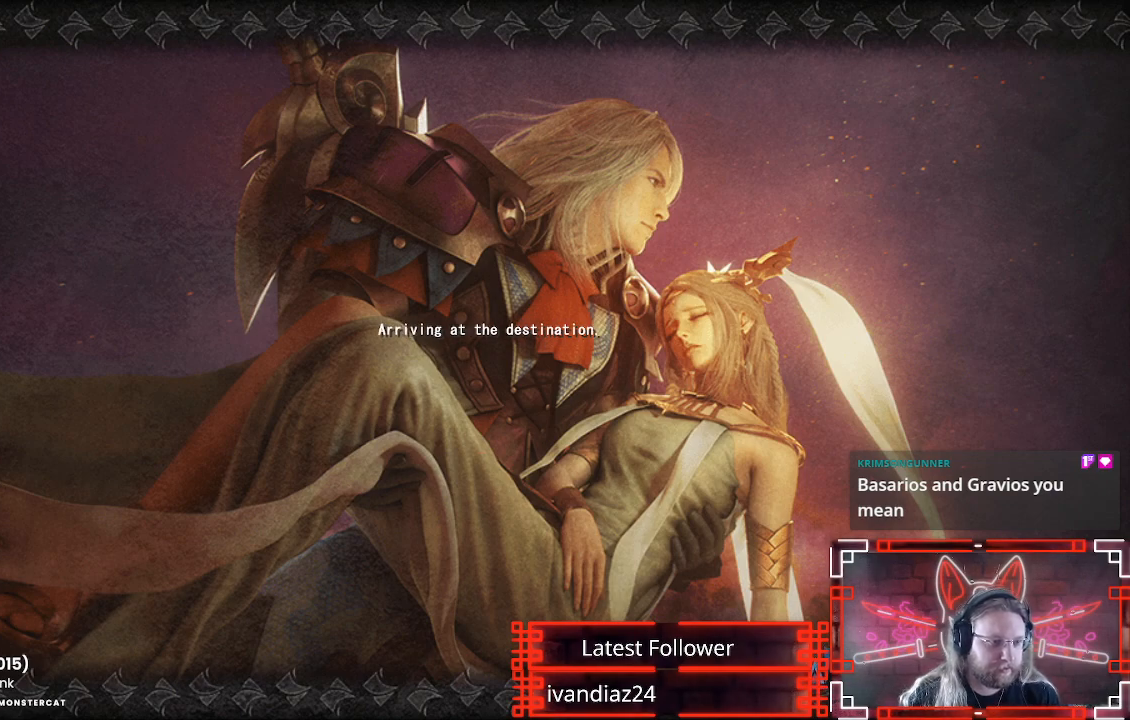
{"buttons": ["R2"], "left_stick": "center", "right_stick": "center", "events": [[333, "R2", "down"]]}
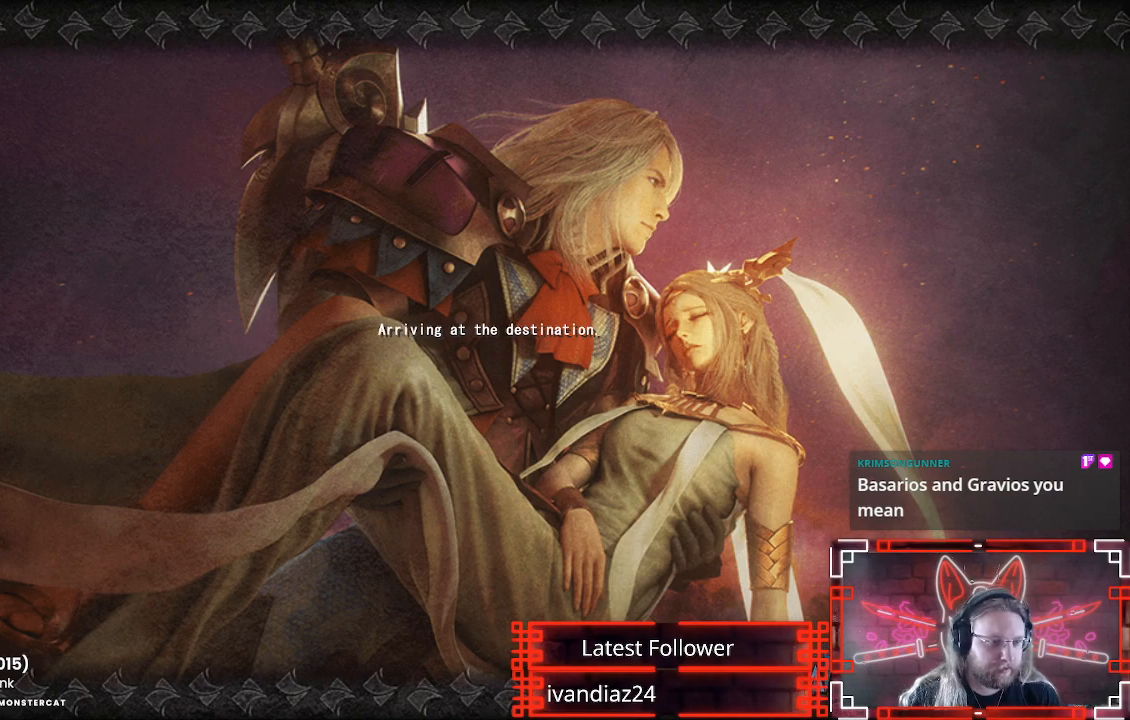
{"buttons": [], "left_stick": "center", "right_stick": "center", "events": [[17, "R2", "up"]]}
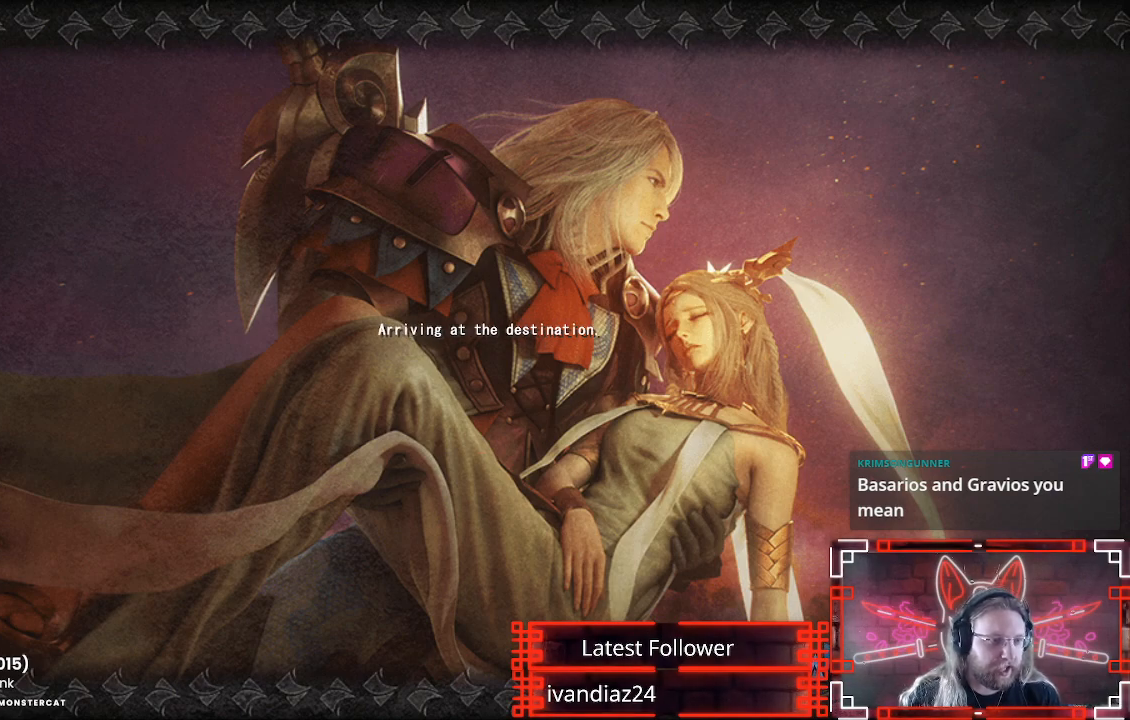
{"buttons": [], "left_stick": "center", "right_stick": "center", "events": []}
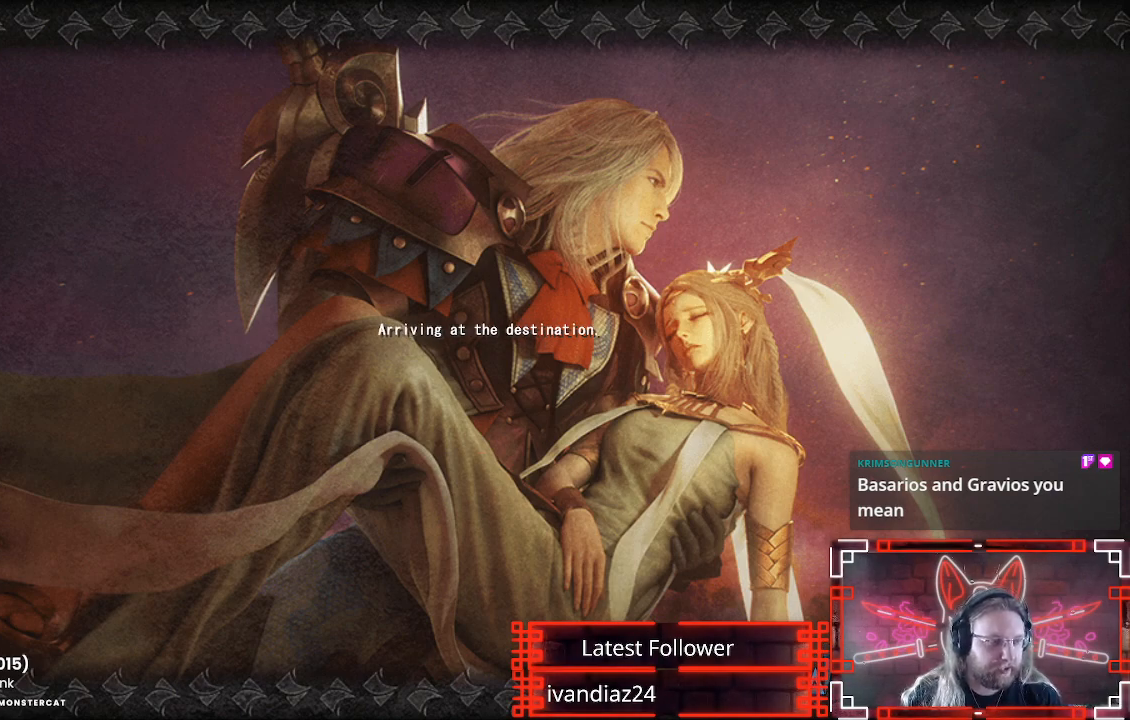
{"buttons": ["R2"], "left_stick": "center", "right_stick": "center", "events": [[450, "R2", "down"]]}
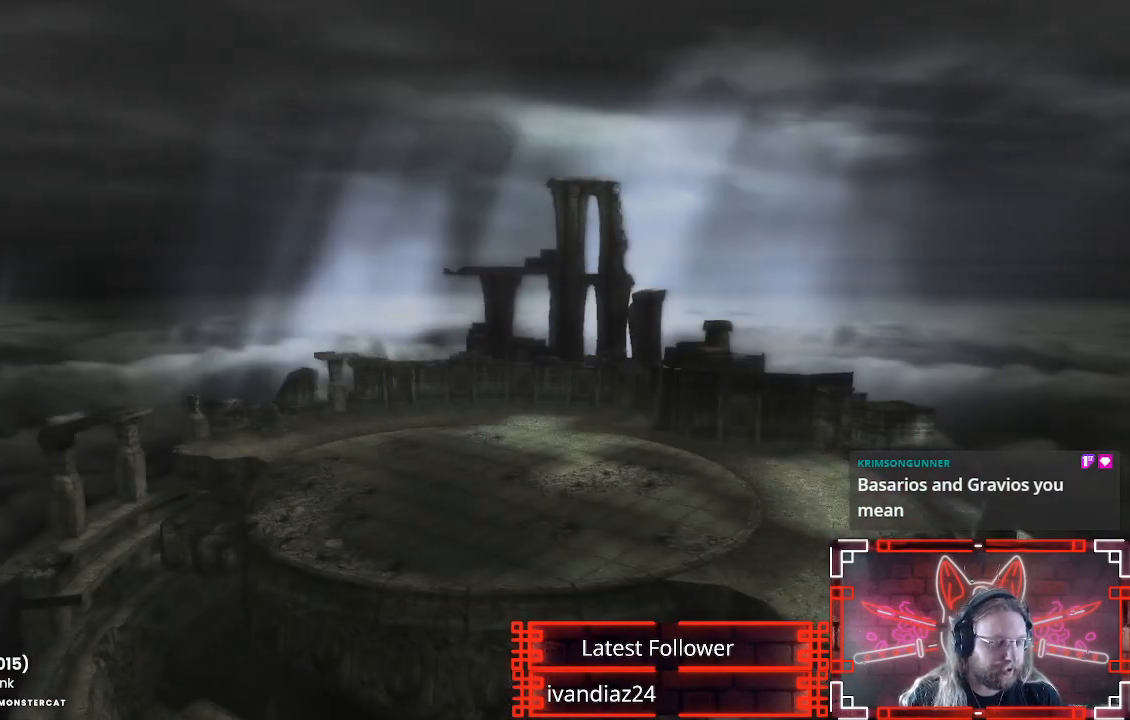
{"buttons": [], "left_stick": "center", "right_stick": "center", "events": [[33, "R2", "up"]]}
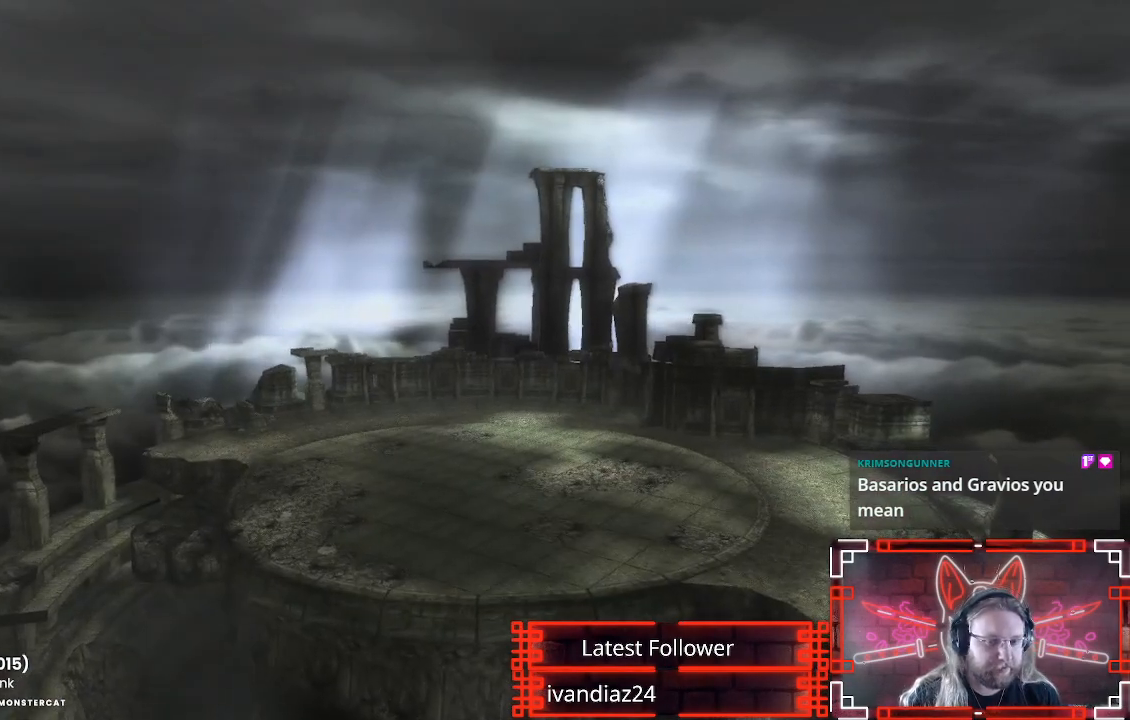
{"buttons": [], "left_stick": "center", "right_stick": "center", "events": []}
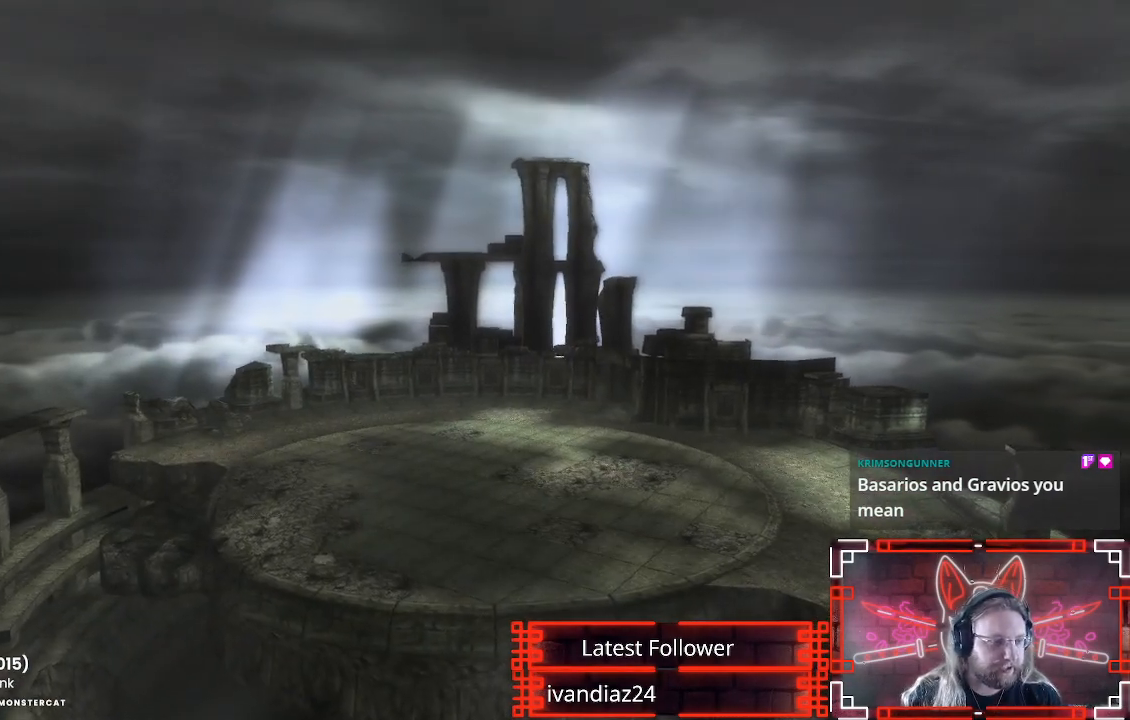
{"buttons": [], "left_stick": "center", "right_stick": "center", "events": [[300, "R2", "down"], [500, "R2", "up"]]}
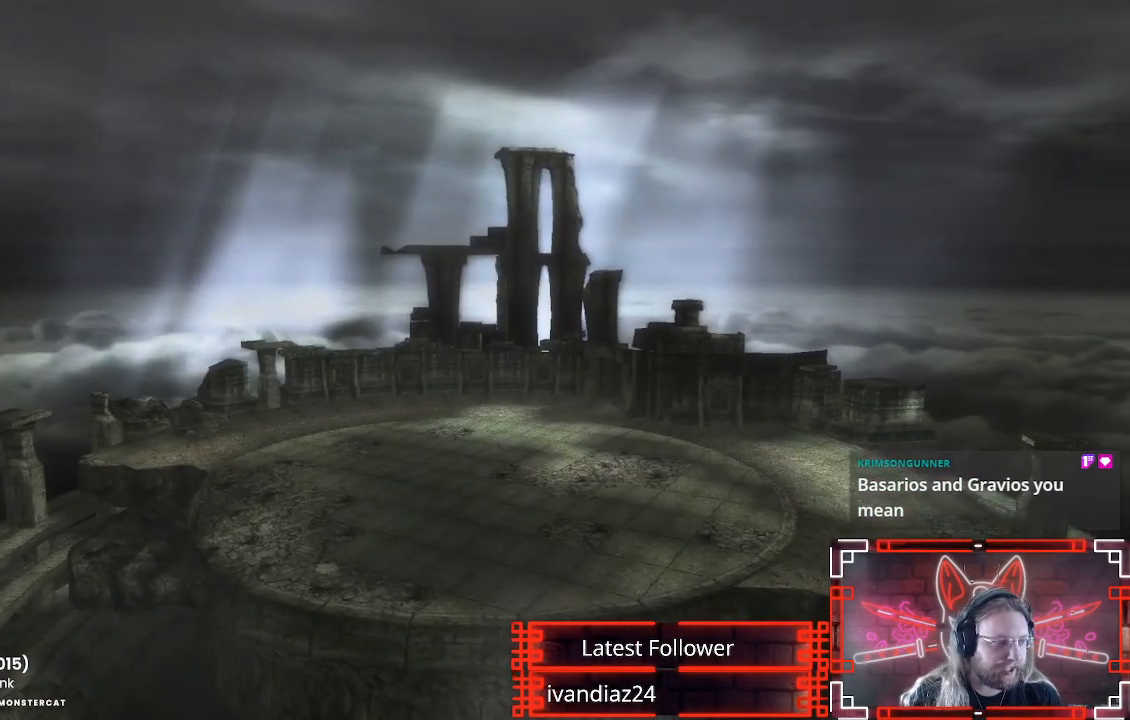
{"buttons": [], "left_stick": "center", "right_stick": "center", "events": []}
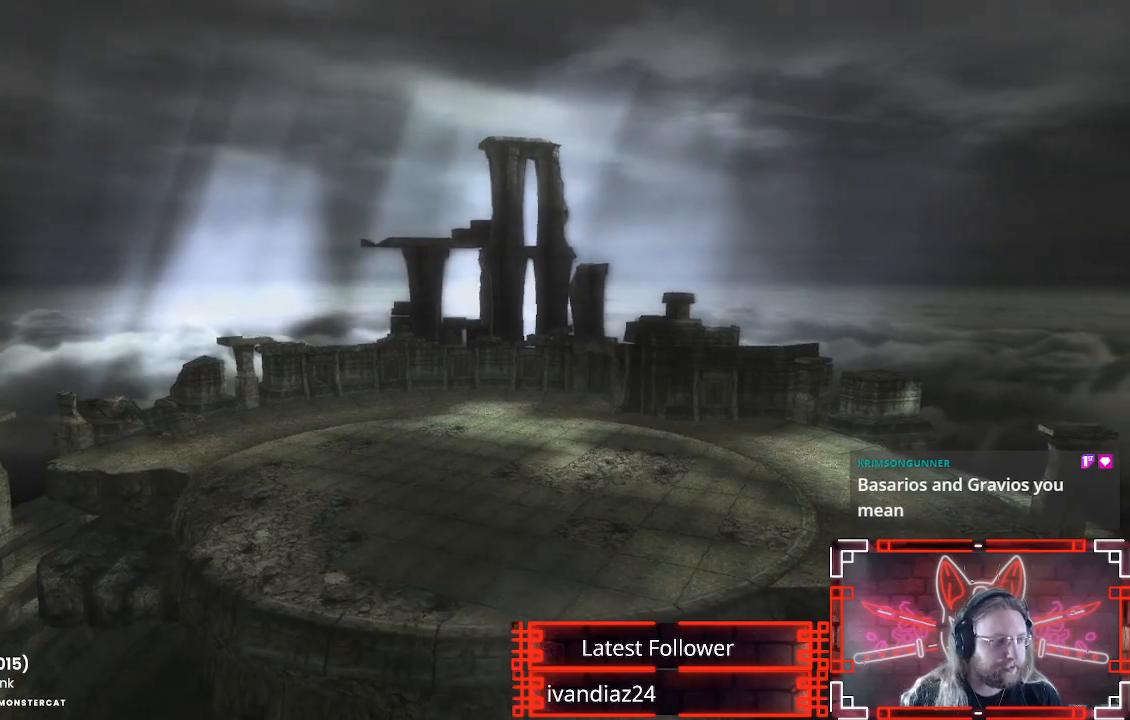
{"buttons": ["R2"], "left_stick": "center", "right_stick": "center", "events": [[33, "R2", "down"], [250, "L2", "down"], [267, "R2", "up"], [433, "L2", "up"], [483, "R2", "down"]]}
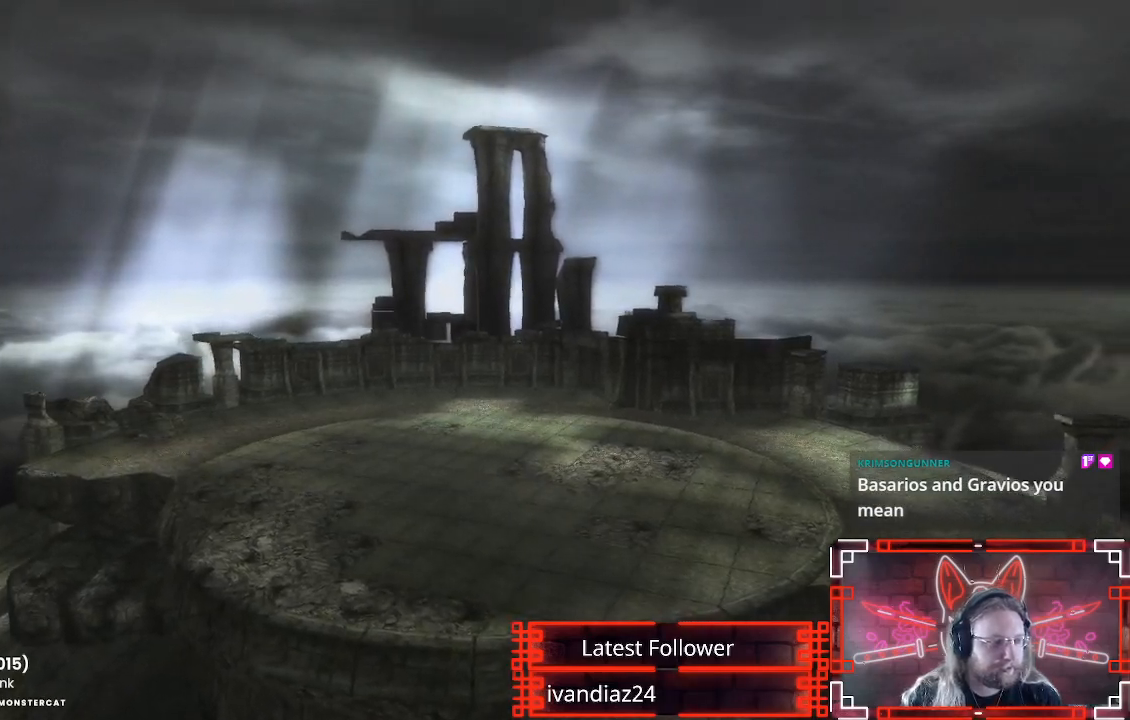
{"buttons": [], "left_stick": "center", "right_stick": "center", "events": [[183, "R2", "up"], [250, "R2", "down"], [450, "R2", "up"]]}
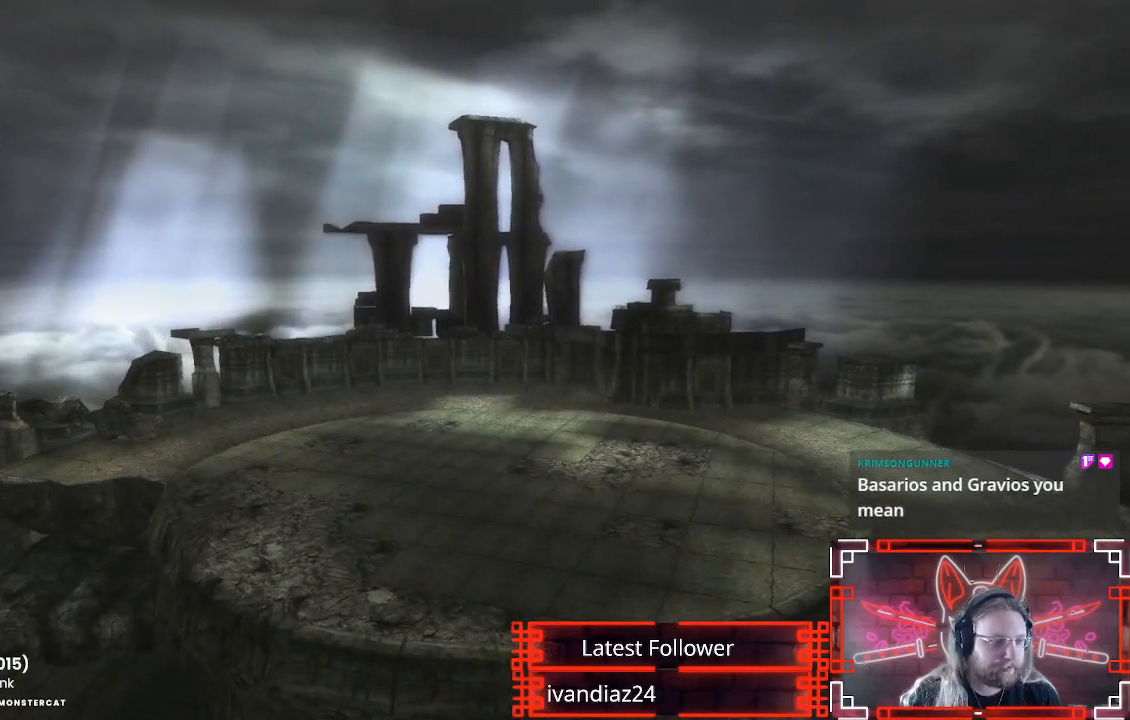
{"buttons": [], "left_stick": "center", "right_stick": "center", "events": [[33, "L2", "down"], [33, "R2", "down"], [200, "R2", "up"], [217, "L2", "up"], [317, "R2", "down"], [483, "R2", "up"]]}
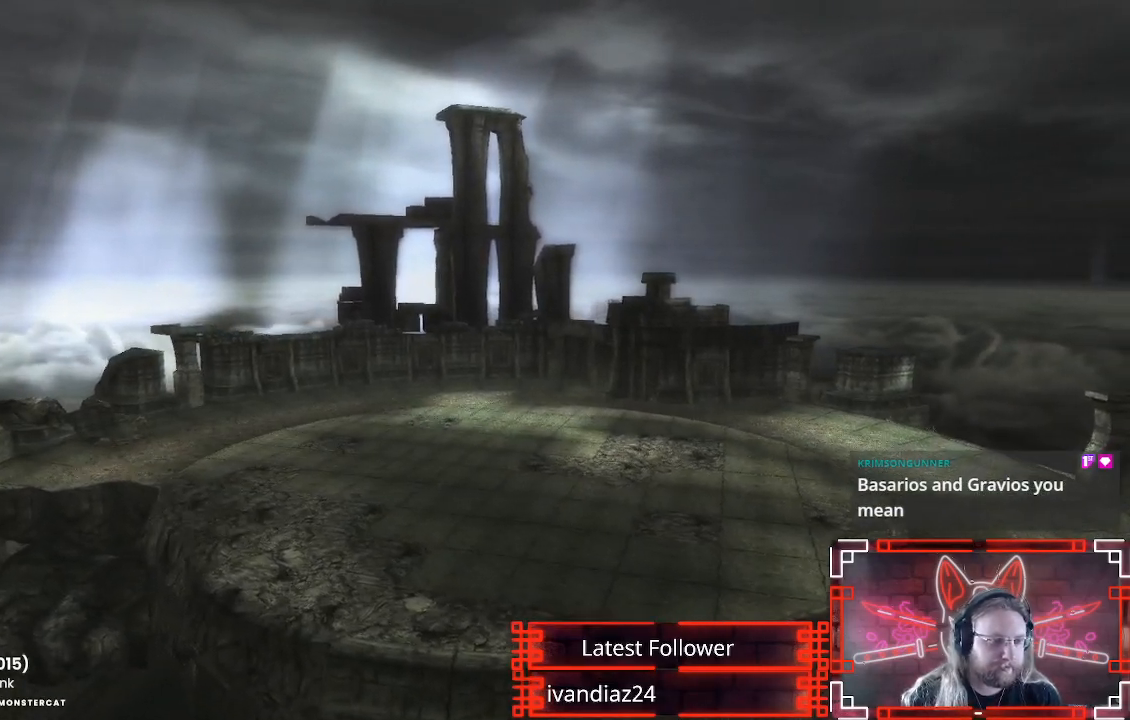
{"buttons": ["R2"], "left_stick": "center", "right_stick": "center", "events": [[83, "R2", "down"], [167, "L2", "down"], [233, "R2", "up"], [333, "R2", "down"], [367, "L2", "up"]]}
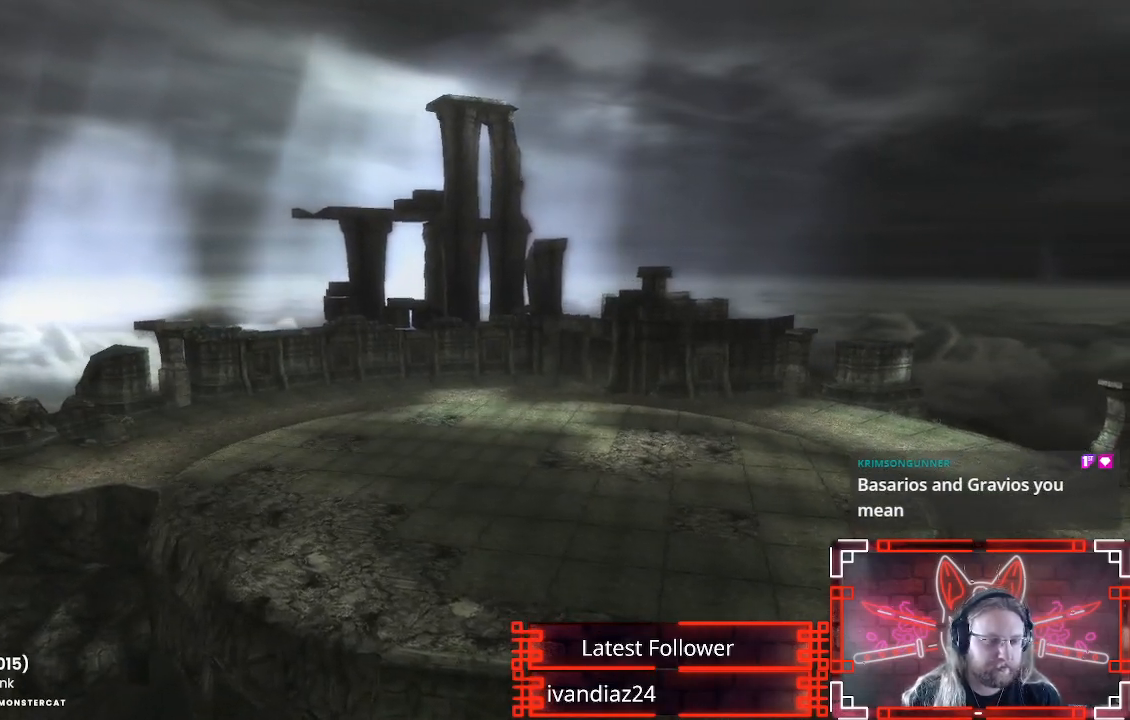
{"buttons": ["R2"], "left_stick": "center", "right_stick": "center", "events": [[117, "L2", "down"], [117, "R2", "up"], [400, "R2", "down"], [450, "L2", "up"]]}
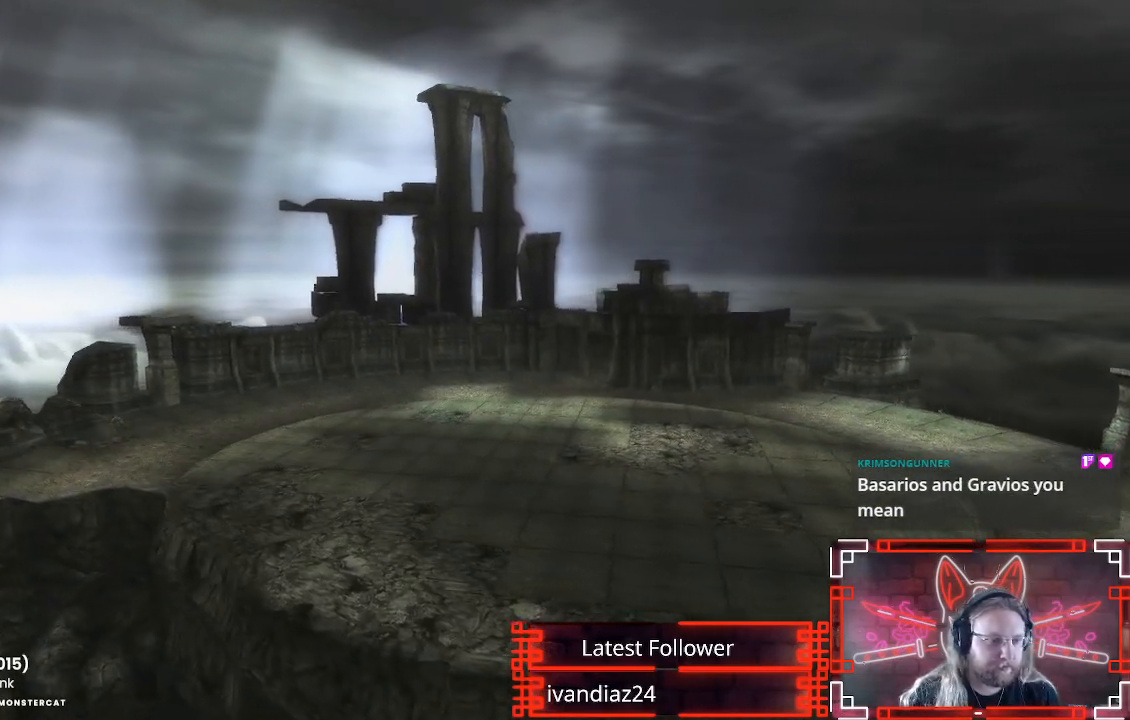
{"buttons": ["L2"], "left_stick": "center", "right_stick": "center", "events": [[83, "R2", "up"], [183, "R2", "down"], [333, "L2", "down"], [333, "R2", "up"]]}
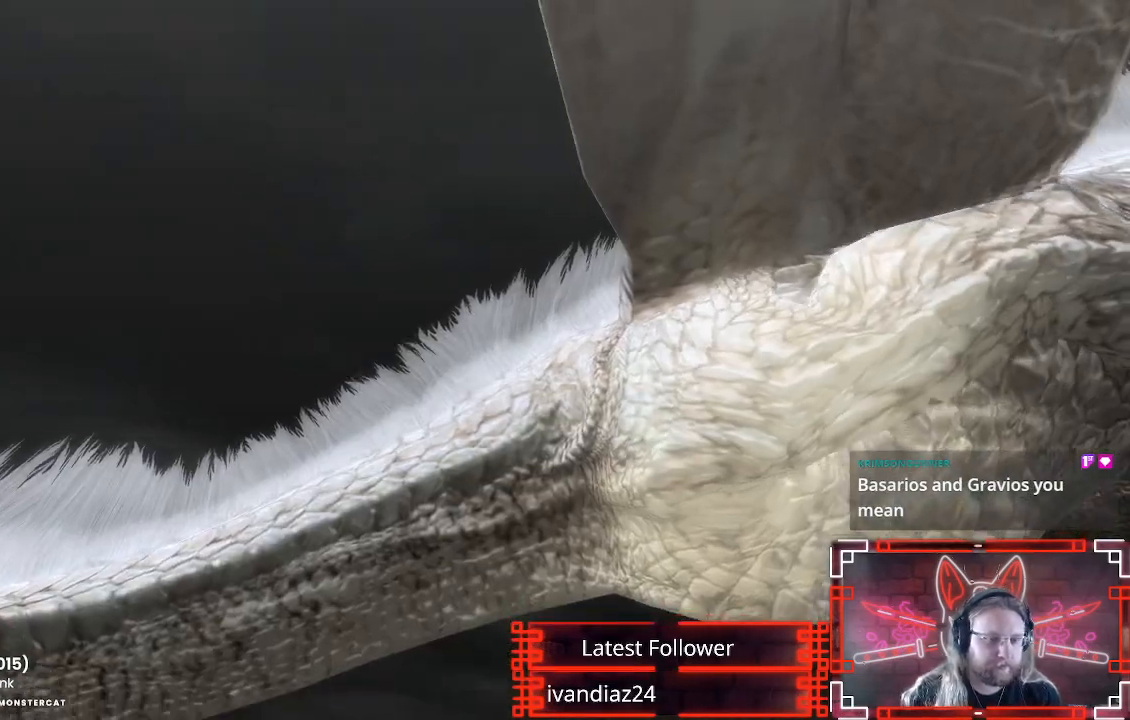
{"buttons": ["R2"], "left_stick": "center", "right_stick": "center", "events": [[17, "L2", "up"], [17, "R2", "down"], [167, "L2", "down"], [167, "R2", "up"], [317, "R2", "down"], [333, "L2", "up"]]}
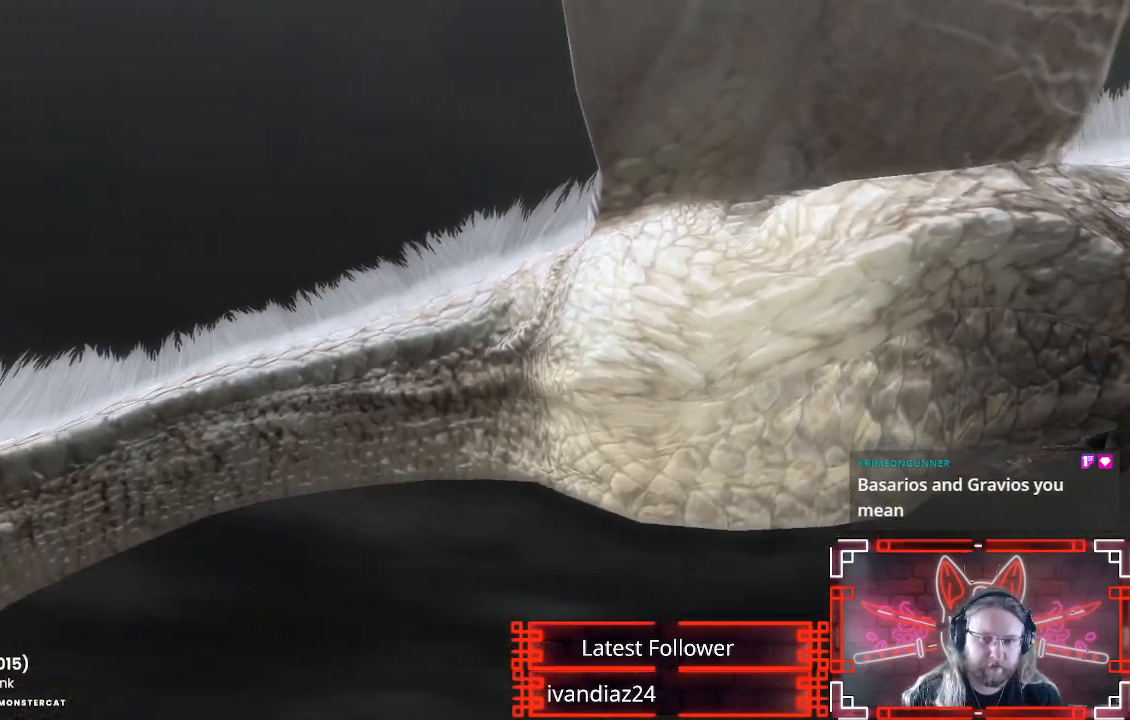
{"buttons": ["R2"], "left_stick": "center", "right_stick": "center", "events": [[67, "L2", "down"], [133, "R2", "up"], [250, "L2", "up"], [283, "L2", "down"], [350, "R2", "down"], [367, "L2", "up"]]}
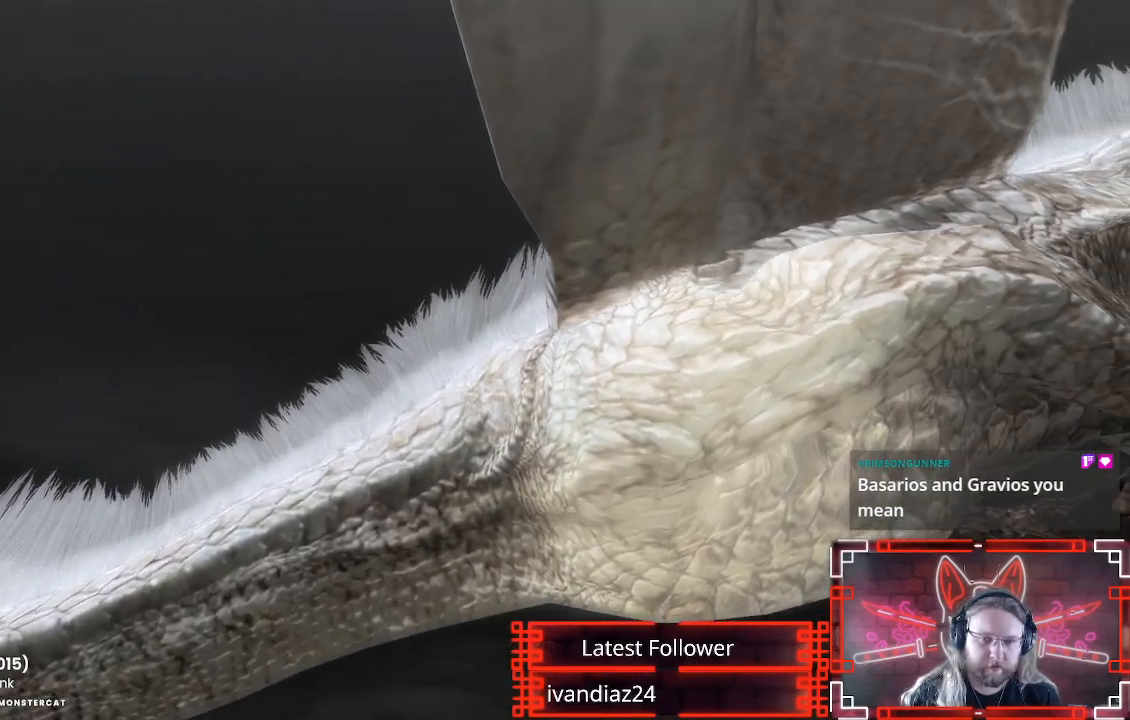
{"buttons": ["L2"], "left_stick": "center", "right_stick": "center", "events": [[133, "L2", "down"], [133, "R2", "up"], [283, "L2", "up"], [400, "R2", "down"], [500, "L2", "down"], [500, "R2", "up"]]}
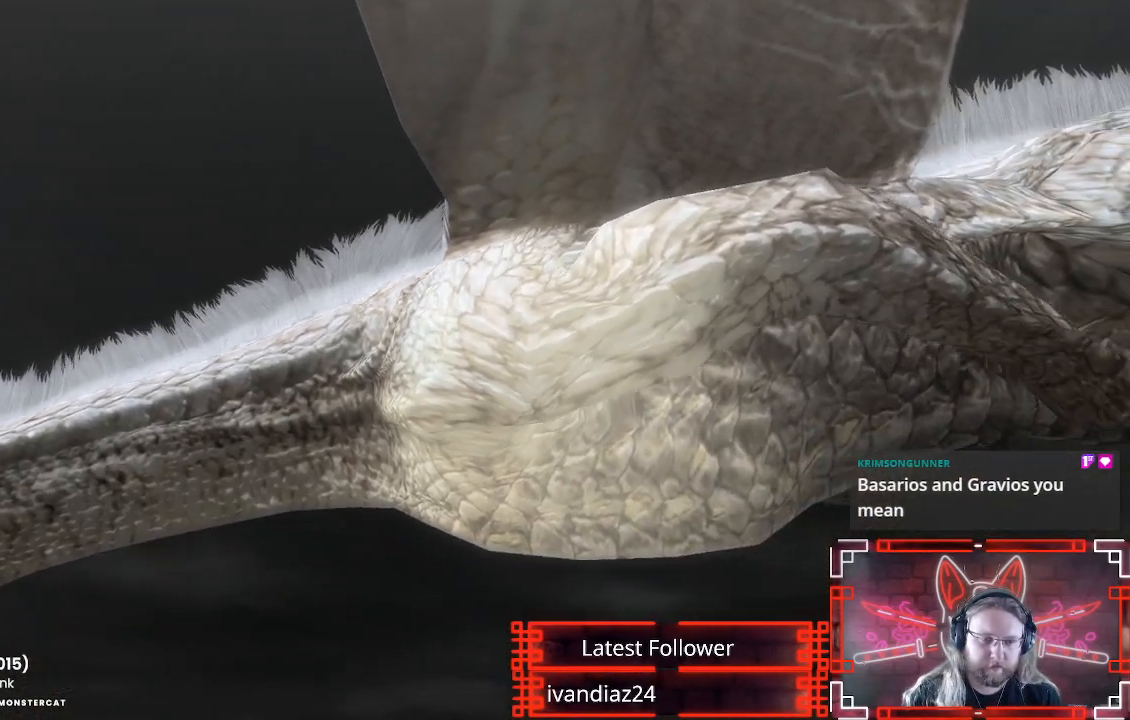
{"buttons": [], "left_stick": "center", "right_stick": "center", "events": [[117, "L2", "up"], [133, "R2", "down"], [267, "R2", "up"], [283, "L2", "down"], [450, "L2", "up"]]}
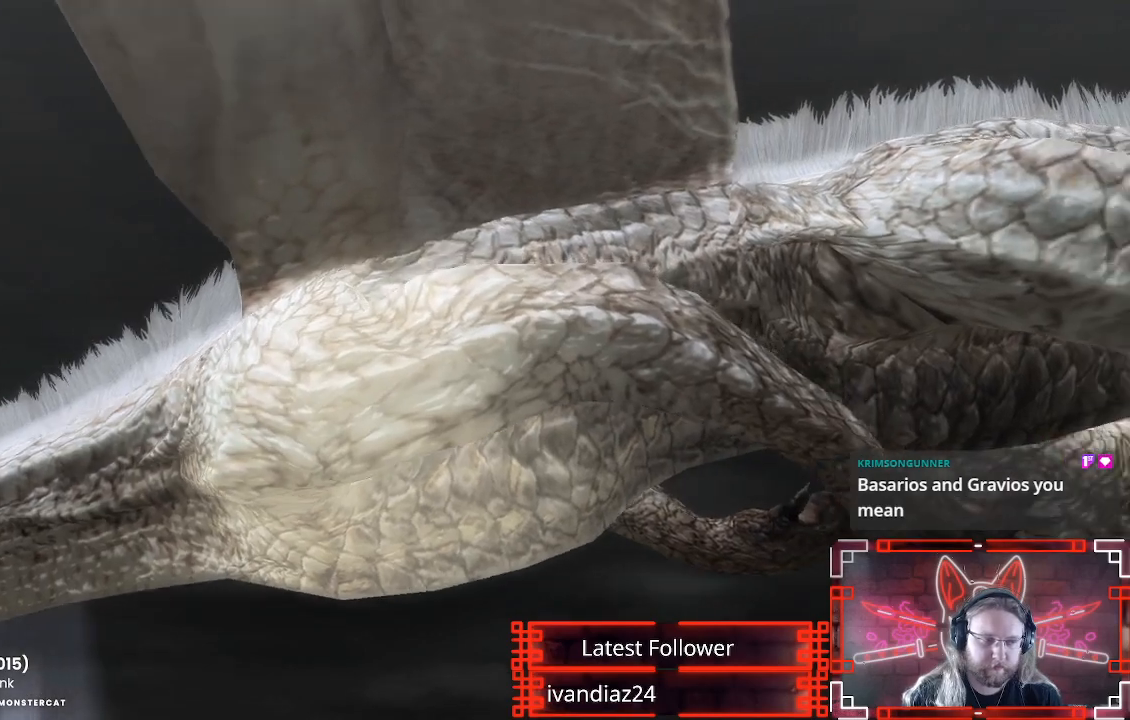
{"buttons": ["L2"], "left_stick": "center", "right_stick": "center", "events": [[17, "R2", "down"], [167, "R2", "up"], [200, "L2", "down"], [300, "R2", "down"], [333, "L2", "up"], [433, "R2", "up"], [467, "L2", "down"]]}
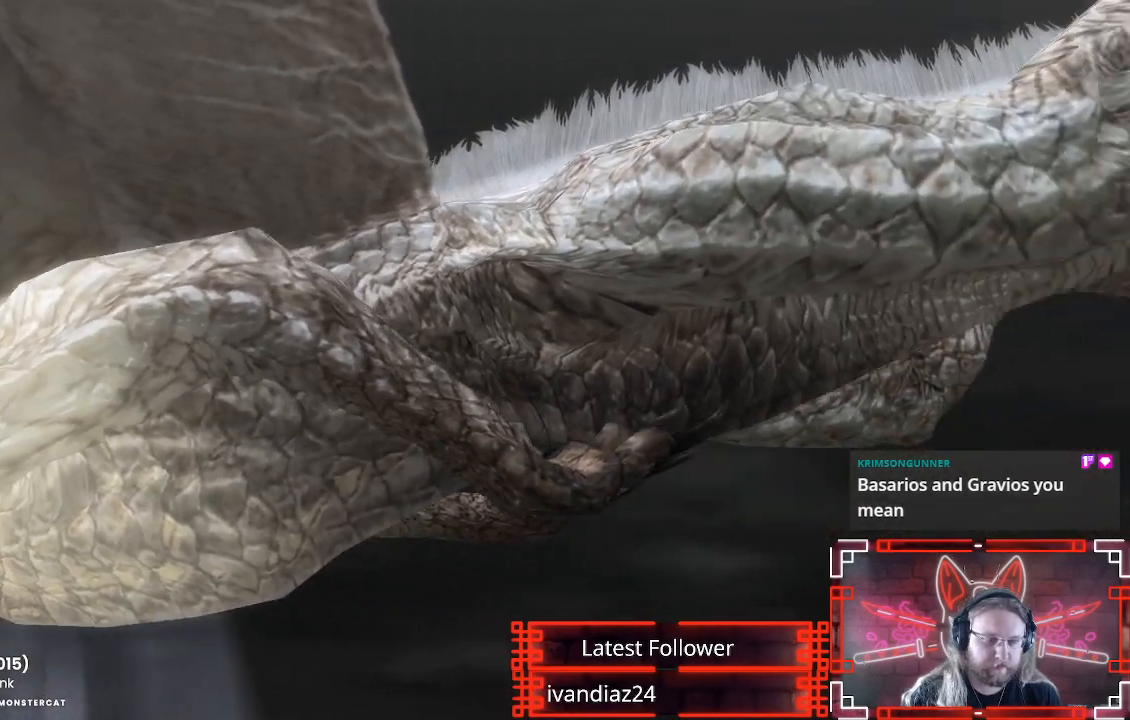
{"buttons": ["R2"], "left_stick": "center", "right_stick": "center", "events": [[100, "L2", "up"], [100, "R2", "down"], [267, "L2", "down"], [267, "R2", "up"], [417, "L2", "up"], [450, "R2", "down"]]}
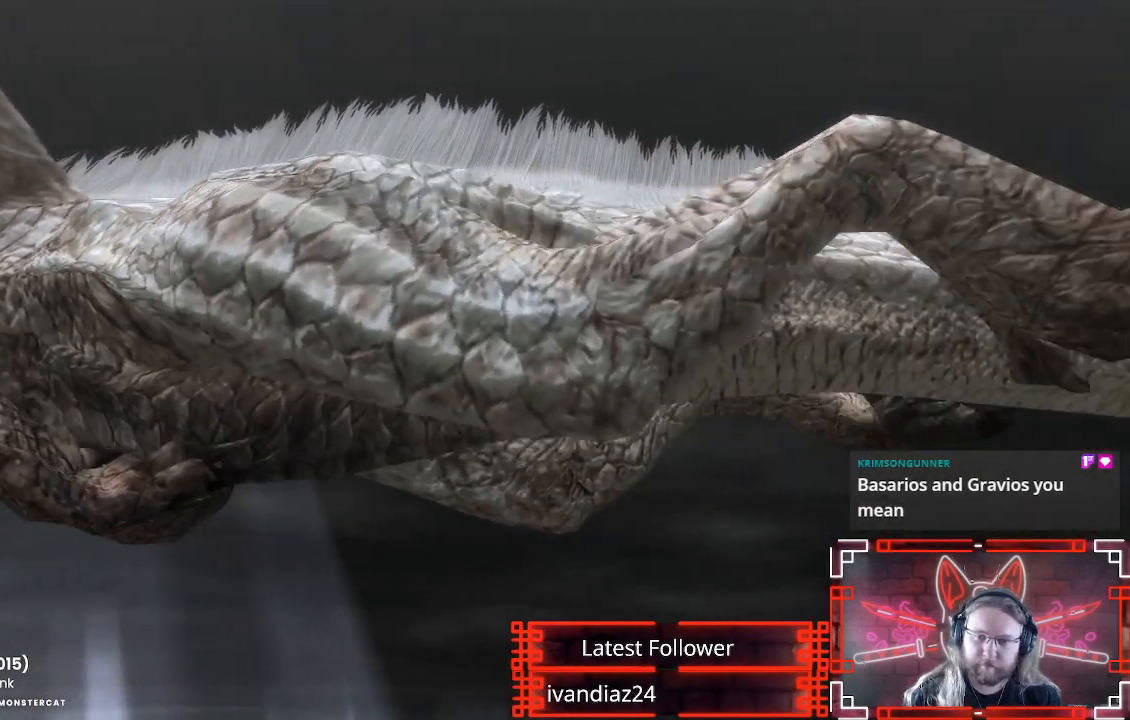
{"buttons": ["R2"], "left_stick": "center", "right_stick": "center", "events": [[233, "L2", "down"], [267, "R2", "up"], [417, "L2", "up"], [467, "R2", "down"]]}
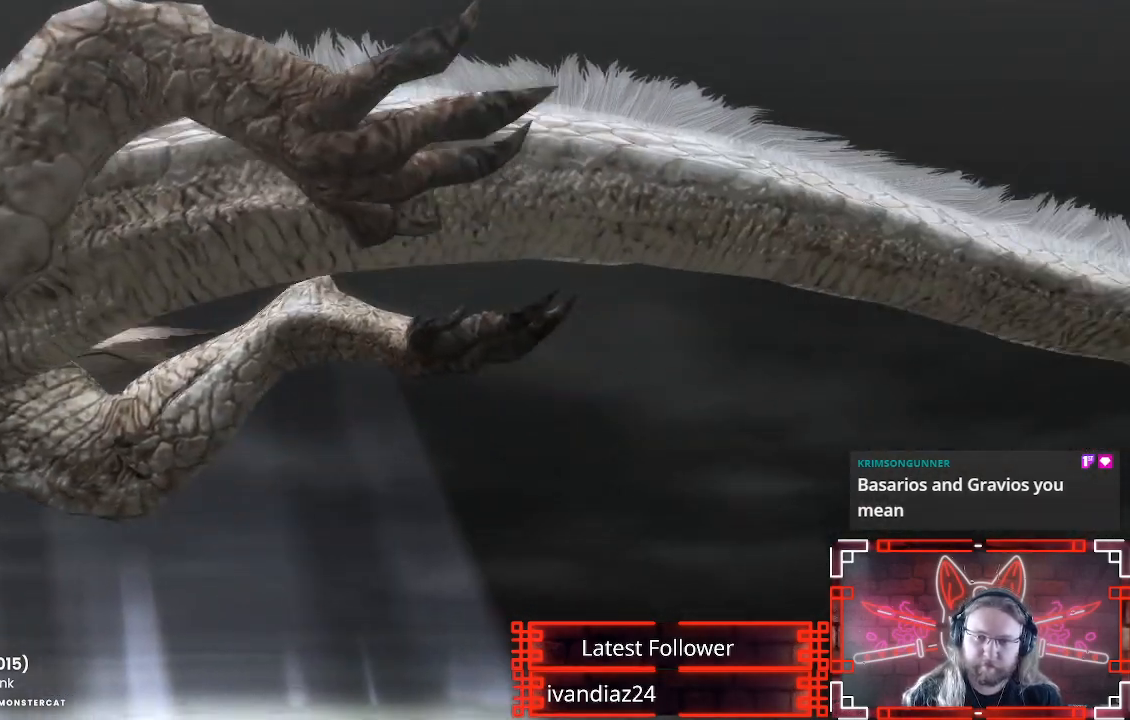
{"buttons": [], "left_stick": "center", "right_stick": "center", "events": [[300, "L2", "down"], [350, "R2", "up"], [450, "L2", "up"]]}